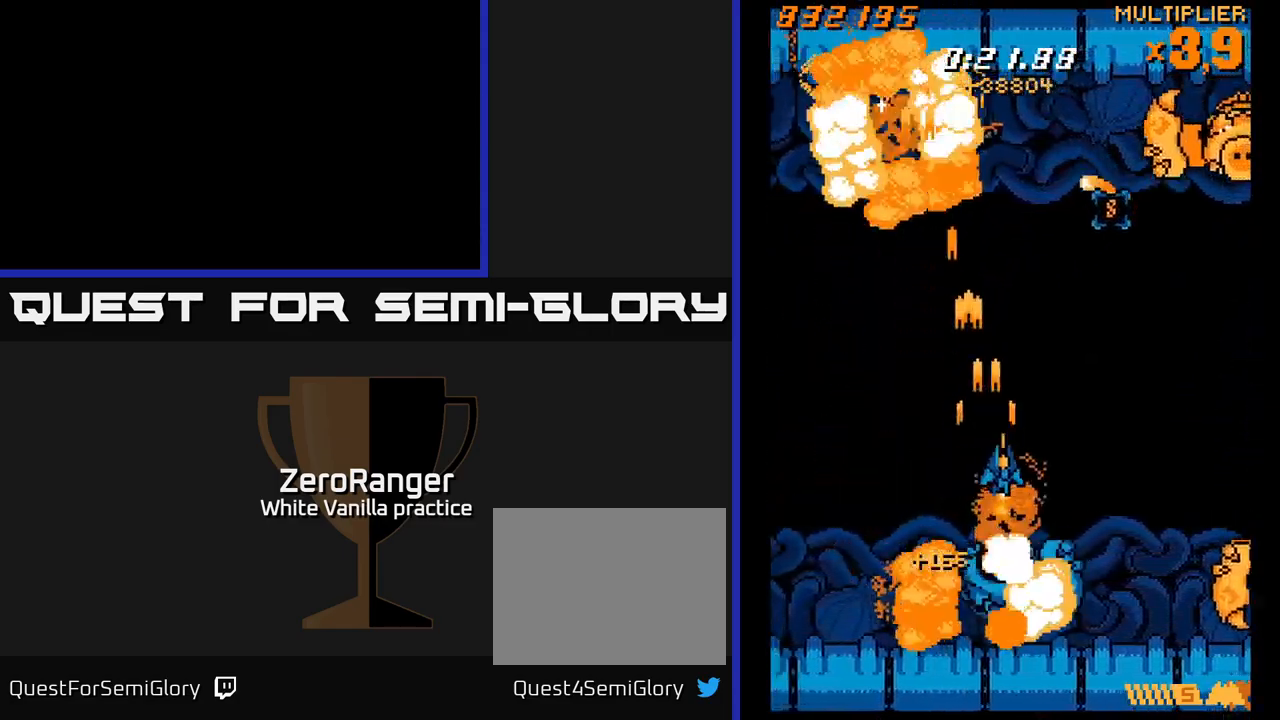
Gameplay with a controller (Xbox layout); each line is a JSON object with the inputs held at the frame after it. "events" lists button and stick changes between this image and that frame as [ms after this image, input, new state], when the widget could be followed in between. Not read: left_stick.
{"buttons": ["X", "DPAD_RIGHT"], "right_stick": "center", "events": [[16, "X", "down"], [66, "A", "up"], [200, "DPAD_UP", "down"], [416, "DPAD_UP", "up"]]}
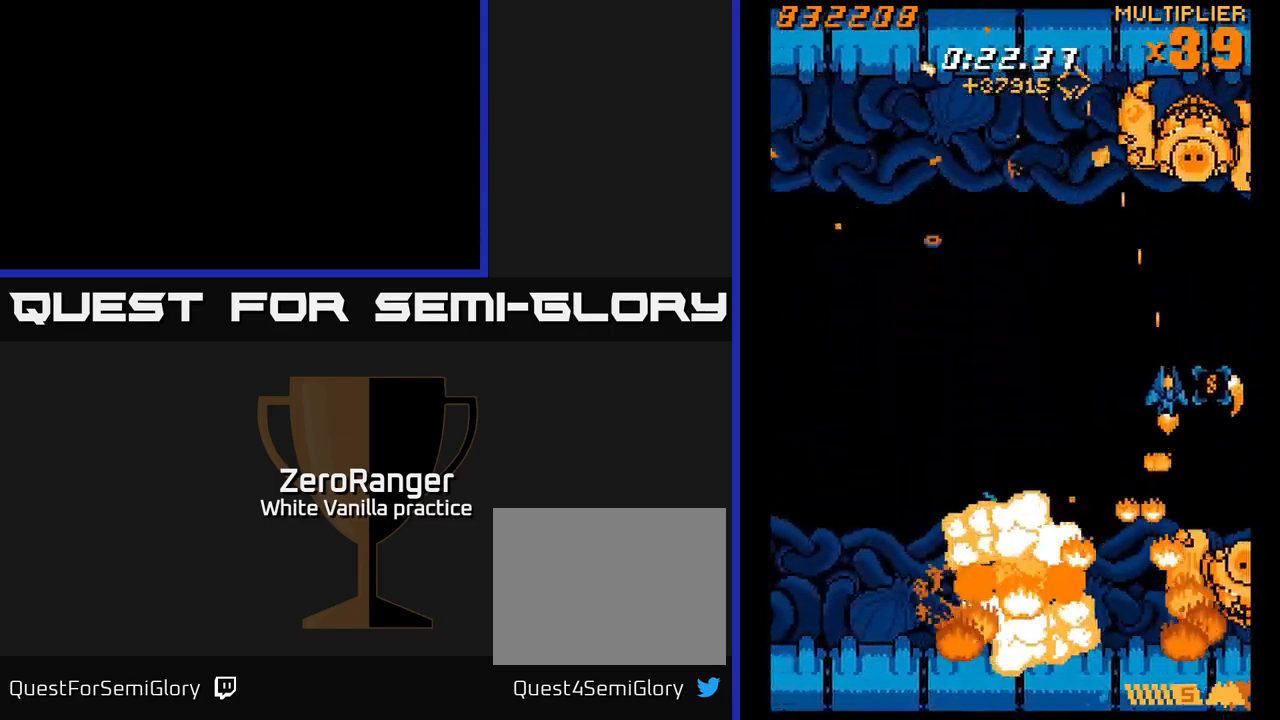
{"buttons": ["X", "DPAD_UP", "DPAD_LEFT"], "right_stick": "center", "events": [[100, "DPAD_DOWN", "down"], [250, "DPAD_RIGHT", "up"], [300, "DPAD_LEFT", "down"], [333, "DPAD_DOWN", "up"], [450, "DPAD_LEFT", "up"], [466, "DPAD_UP", "down"], [483, "DPAD_LEFT", "down"]]}
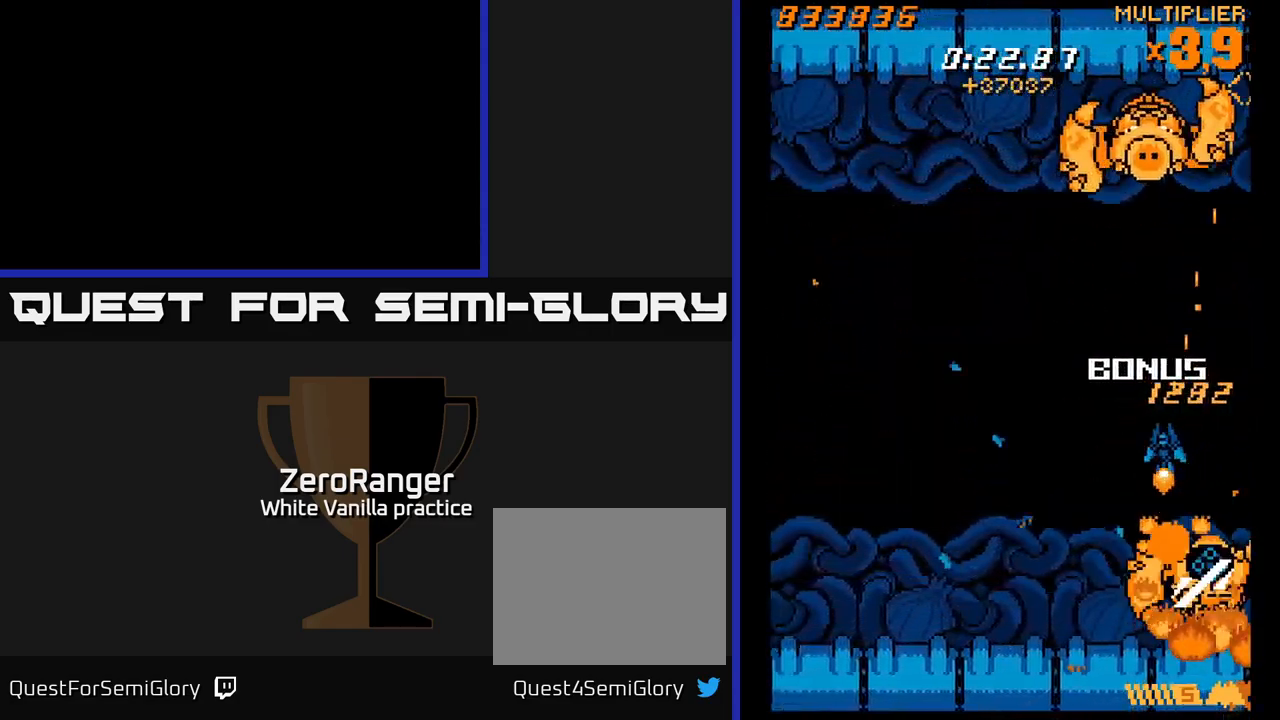
{"buttons": ["A", "DPAD_RIGHT"], "right_stick": "center", "events": [[66, "A", "down"], [116, "DPAD_LEFT", "up"], [133, "X", "up"], [500, "DPAD_RIGHT", "down"], [500, "DPAD_UP", "up"]]}
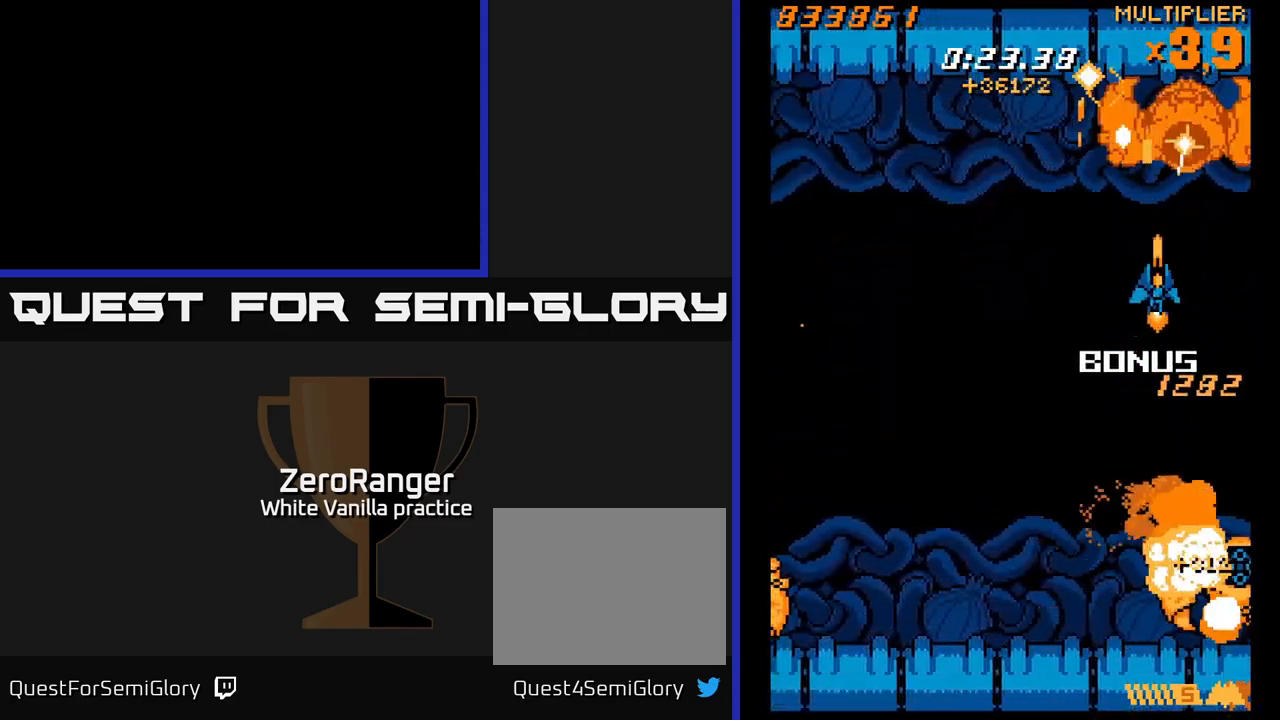
{"buttons": ["X", "DPAD_LEFT"], "right_stick": "center", "events": [[133, "DPAD_RIGHT", "up"], [150, "DPAD_DOWN", "down"], [166, "DPAD_LEFT", "down"], [233, "X", "down"], [300, "A", "up"], [383, "DPAD_DOWN", "up"]]}
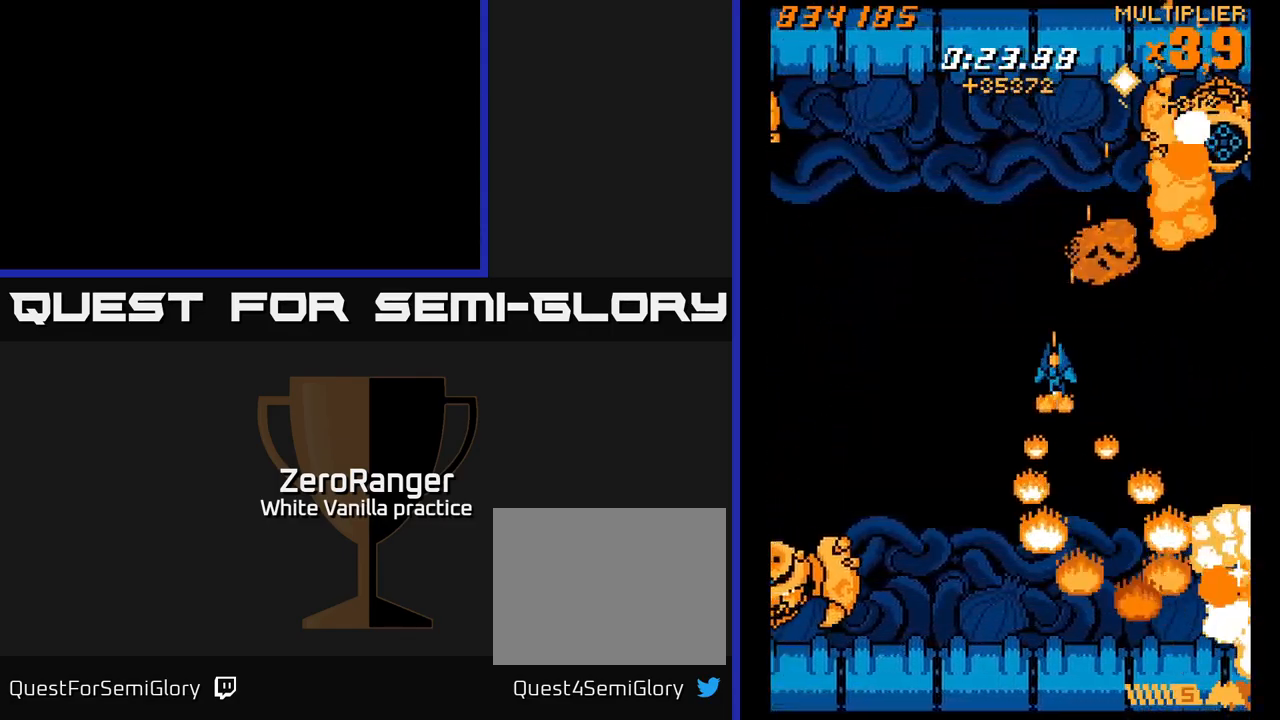
{"buttons": ["X", "DPAD_DOWN", "DPAD_LEFT"], "right_stick": "center", "events": [[433, "DPAD_DOWN", "down"]]}
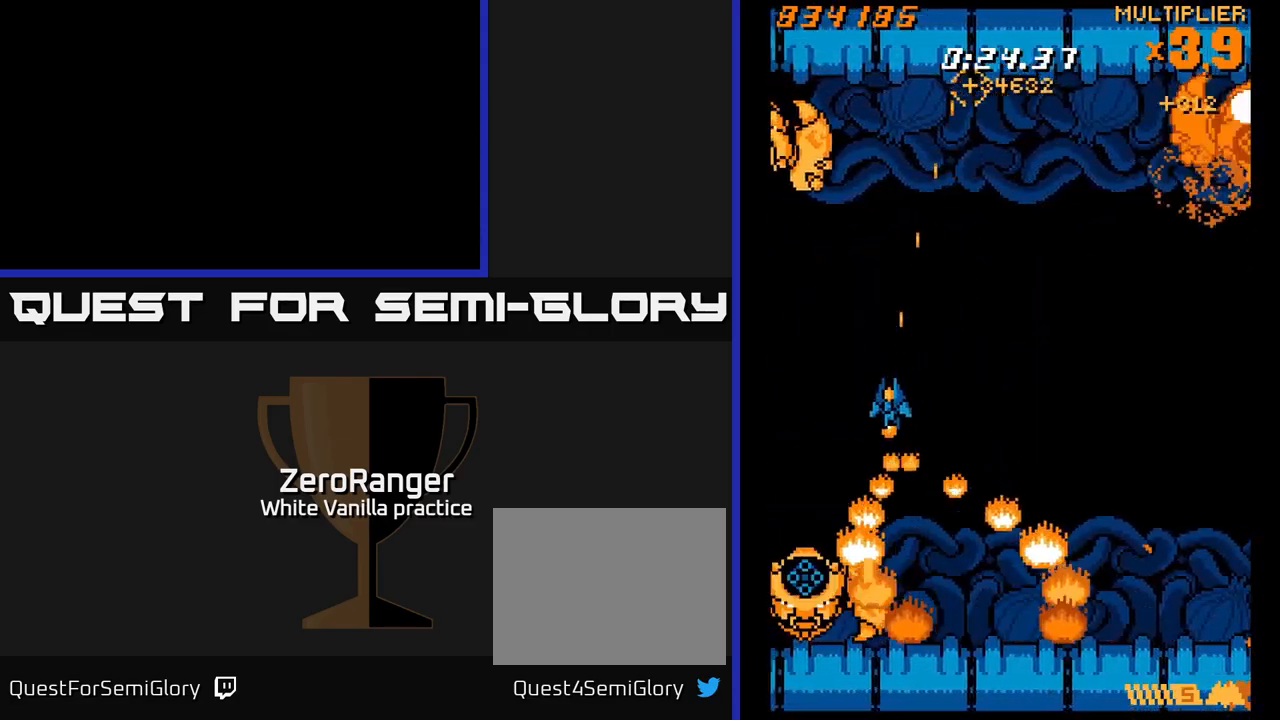
{"buttons": ["X"], "right_stick": "center", "events": [[167, "DPAD_LEFT", "up"], [217, "DPAD_DOWN", "up"], [283, "DPAD_UP", "down"], [367, "DPAD_UP", "up"]]}
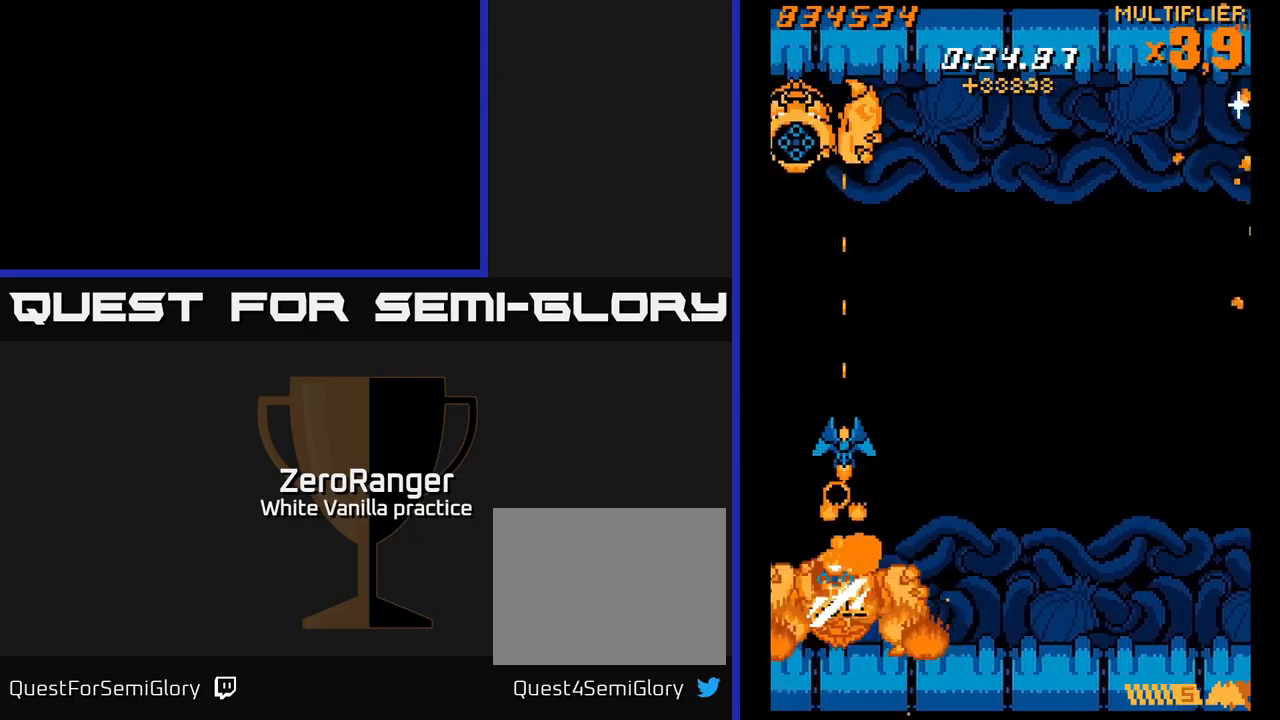
{"buttons": ["A", "DPAD_UP"], "right_stick": "center", "events": [[67, "DPAD_UP", "down"], [167, "A", "down"], [233, "X", "up"]]}
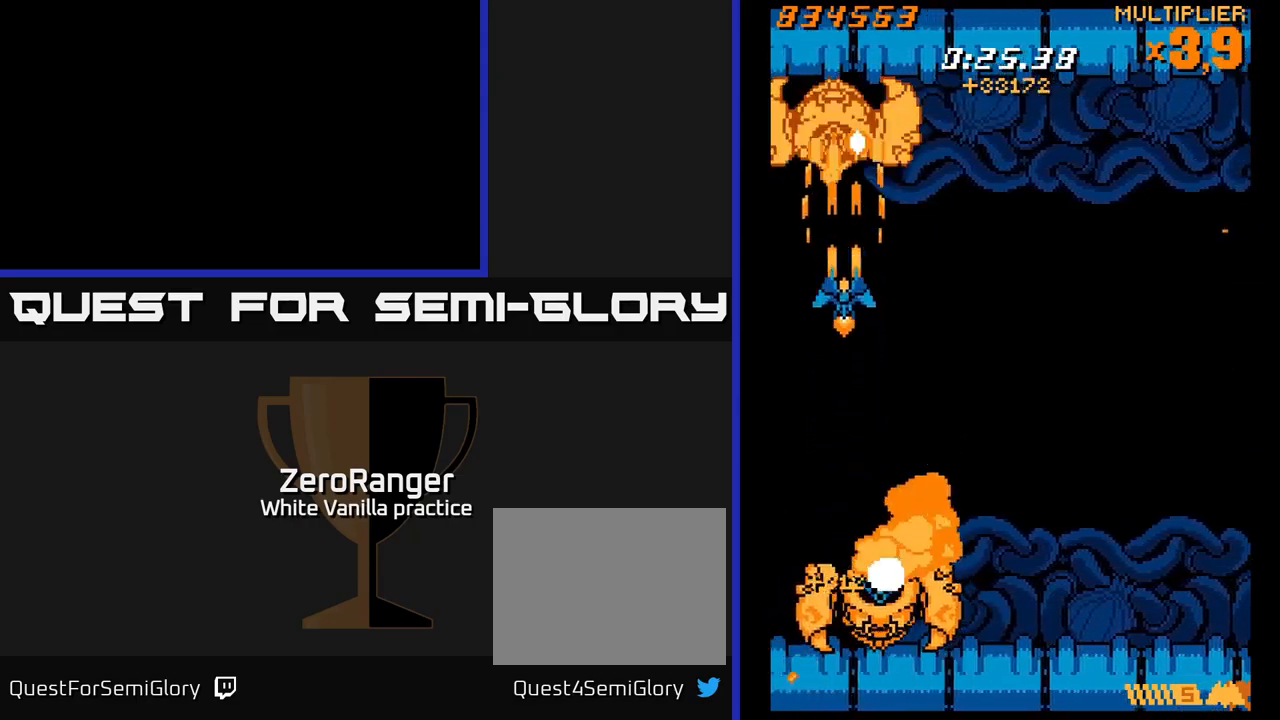
{"buttons": ["X", "DPAD_DOWN", "DPAD_RIGHT"], "right_stick": "center", "events": [[17, "DPAD_UP", "up"], [83, "DPAD_DOWN", "down"], [233, "X", "down"], [317, "A", "up"], [317, "DPAD_RIGHT", "down"]]}
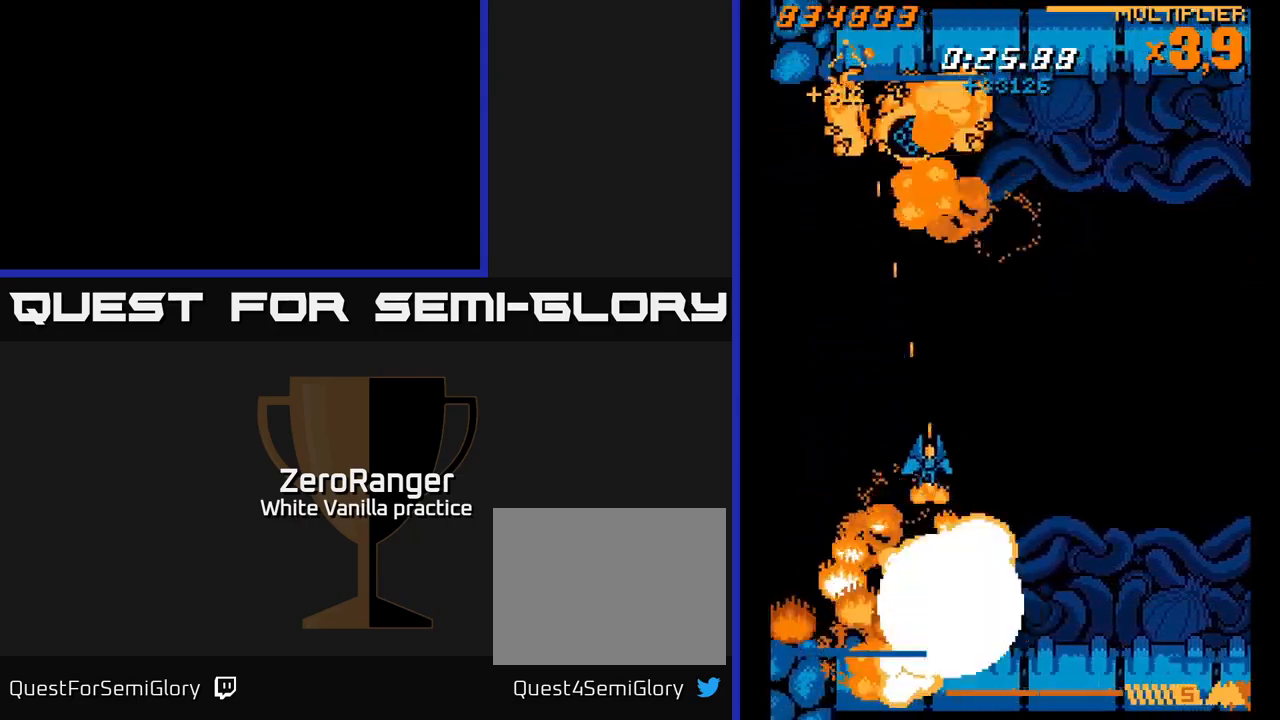
{"buttons": ["A", "DPAD_UP"], "right_stick": "center", "events": [[50, "DPAD_DOWN", "up"], [67, "DPAD_RIGHT", "up"], [117, "DPAD_UP", "down"], [150, "A", "down"], [167, "DPAD_LEFT", "down"], [217, "X", "up"], [300, "DPAD_LEFT", "up"]]}
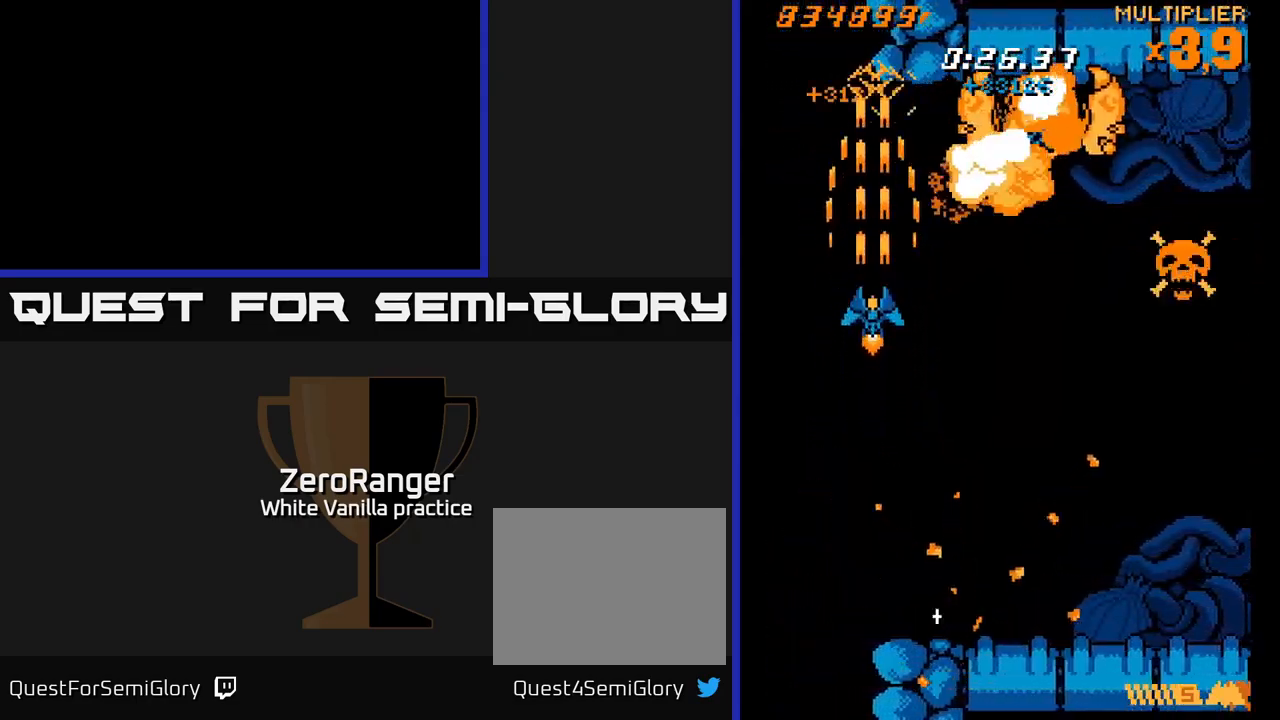
{"buttons": ["X", "DPAD_UP"], "right_stick": "center", "events": [[183, "DPAD_UP", "up"], [217, "DPAD_RIGHT", "down"], [300, "X", "down"], [317, "DPAD_UP", "down"], [333, "DPAD_RIGHT", "up"], [350, "A", "up"]]}
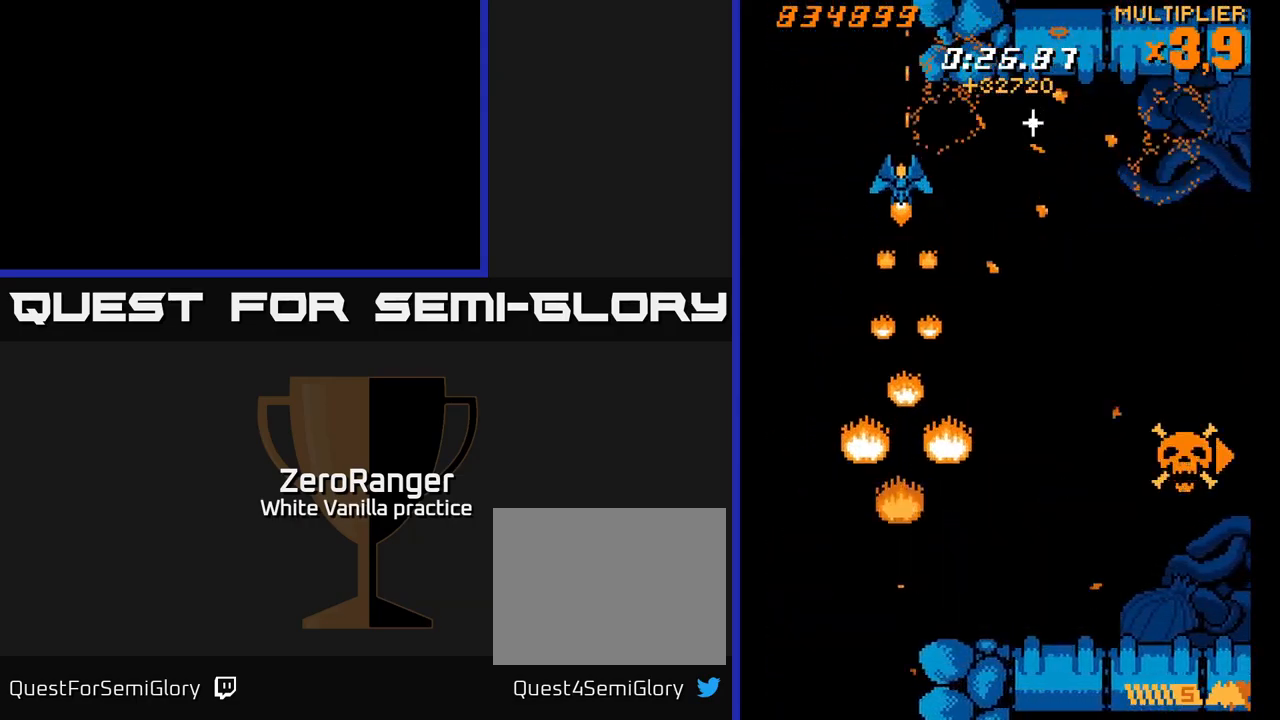
{"buttons": ["X"], "right_stick": "center", "events": [[33, "DPAD_LEFT", "down"], [250, "DPAD_UP", "up"], [317, "DPAD_LEFT", "up"]]}
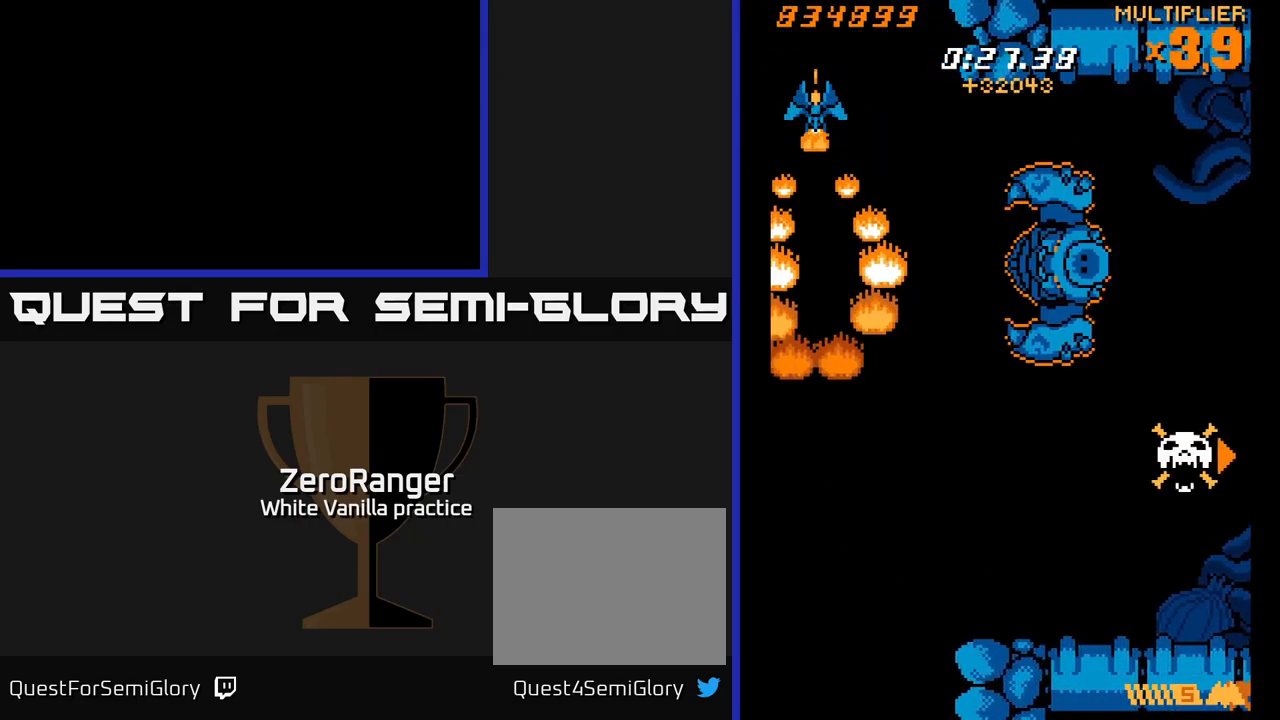
{"buttons": ["X", "DPAD_DOWN", "DPAD_LEFT"], "right_stick": "center", "events": [[150, "DPAD_LEFT", "down"], [417, "DPAD_DOWN", "down"]]}
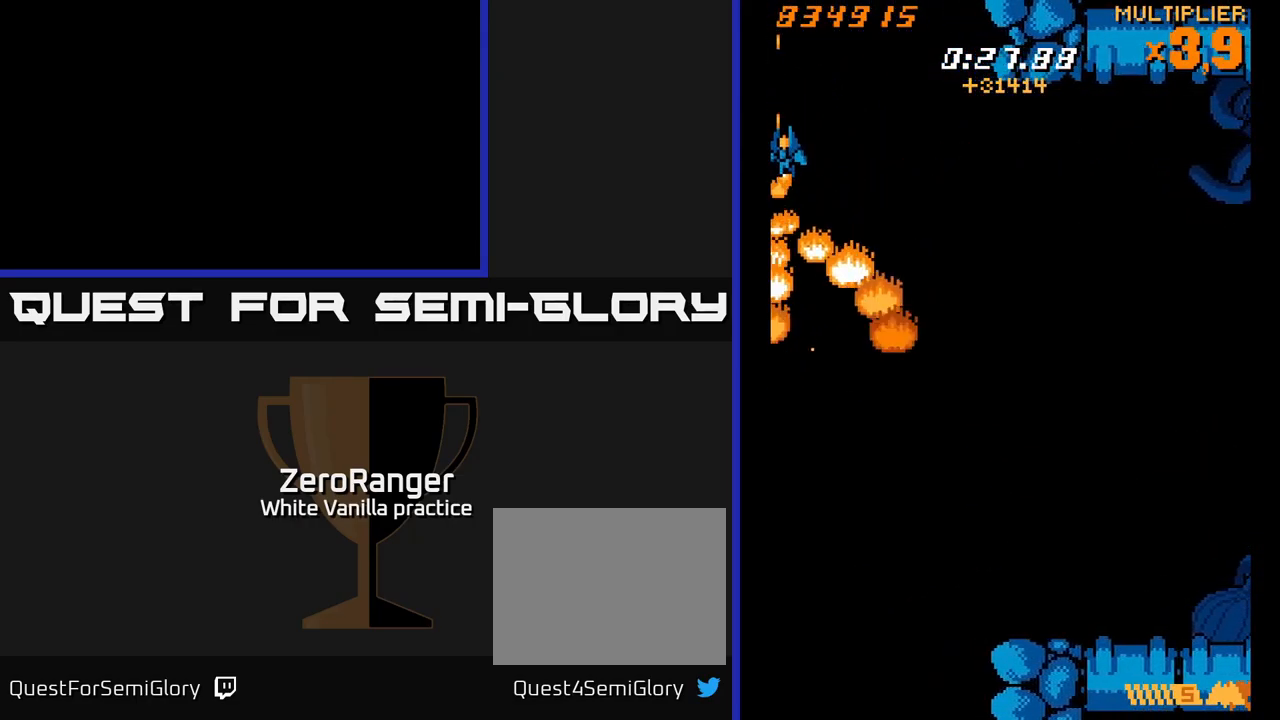
{"buttons": ["X", "DPAD_DOWN", "DPAD_LEFT"], "right_stick": "center", "events": [[100, "DPAD_DOWN", "up"], [450, "DPAD_DOWN", "down"]]}
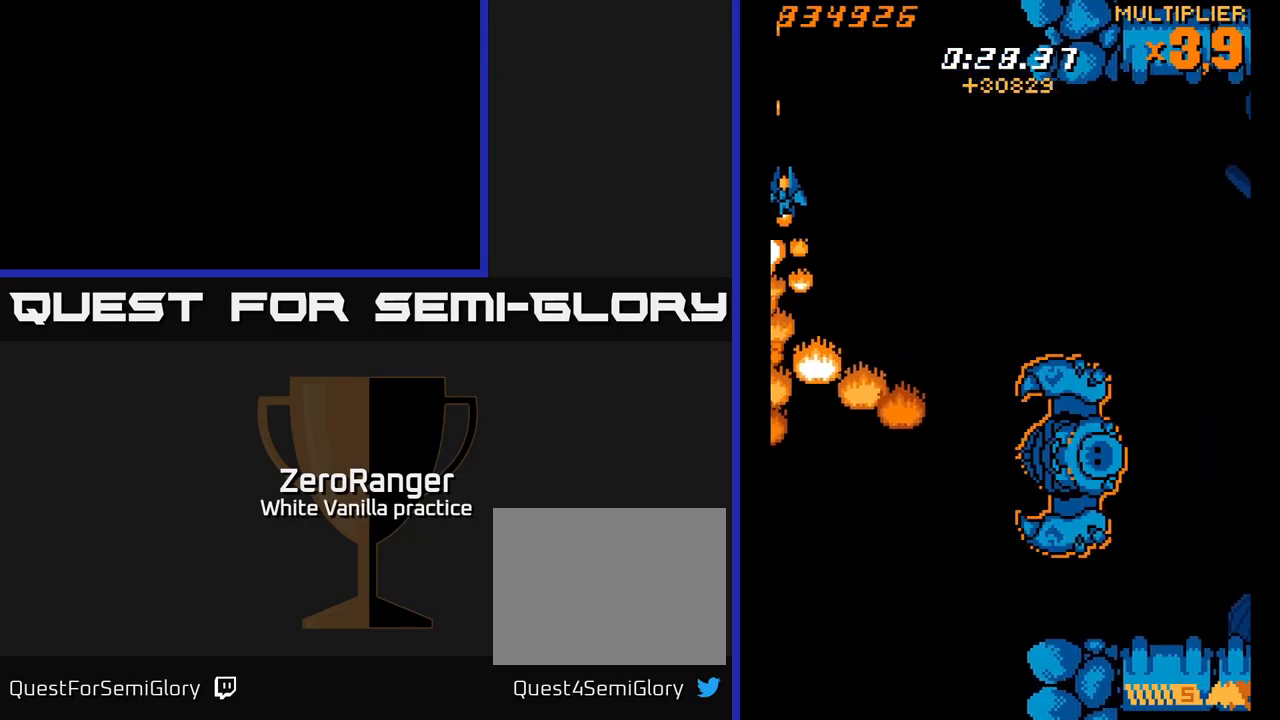
{"buttons": ["X", "DPAD_DOWN", "DPAD_LEFT"], "right_stick": "center", "events": [[133, "DPAD_DOWN", "up"], [267, "DPAD_DOWN", "down"]]}
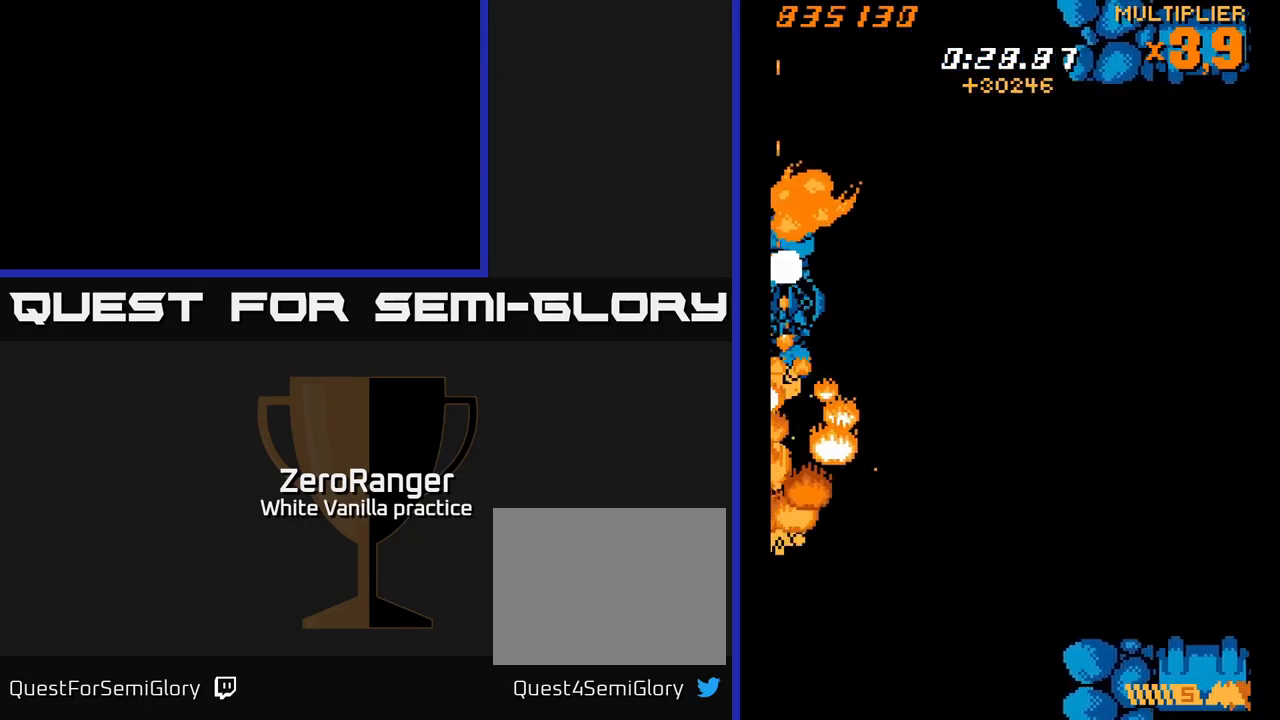
{"buttons": ["X", "DPAD_DOWN"], "right_stick": "center", "events": [[183, "DPAD_DOWN", "up"], [217, "DPAD_LEFT", "up"], [450, "DPAD_DOWN", "down"]]}
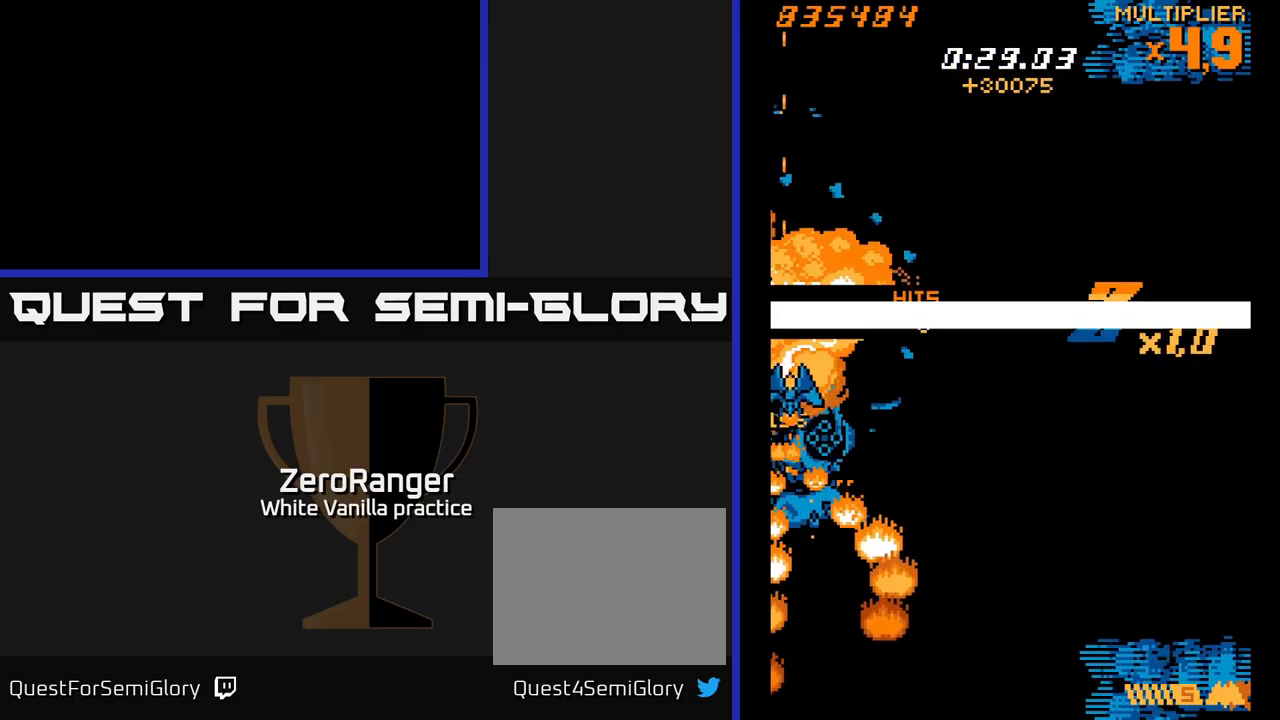
{"buttons": ["A", "DPAD_UP", "DPAD_LEFT"], "right_stick": "center", "events": [[17, "DPAD_RIGHT", "down"], [200, "DPAD_RIGHT", "up"], [249, "DPAD_DOWN", "up"], [266, "A", "down"], [333, "DPAD_UP", "down"], [349, "X", "up"], [449, "DPAD_LEFT", "down"]]}
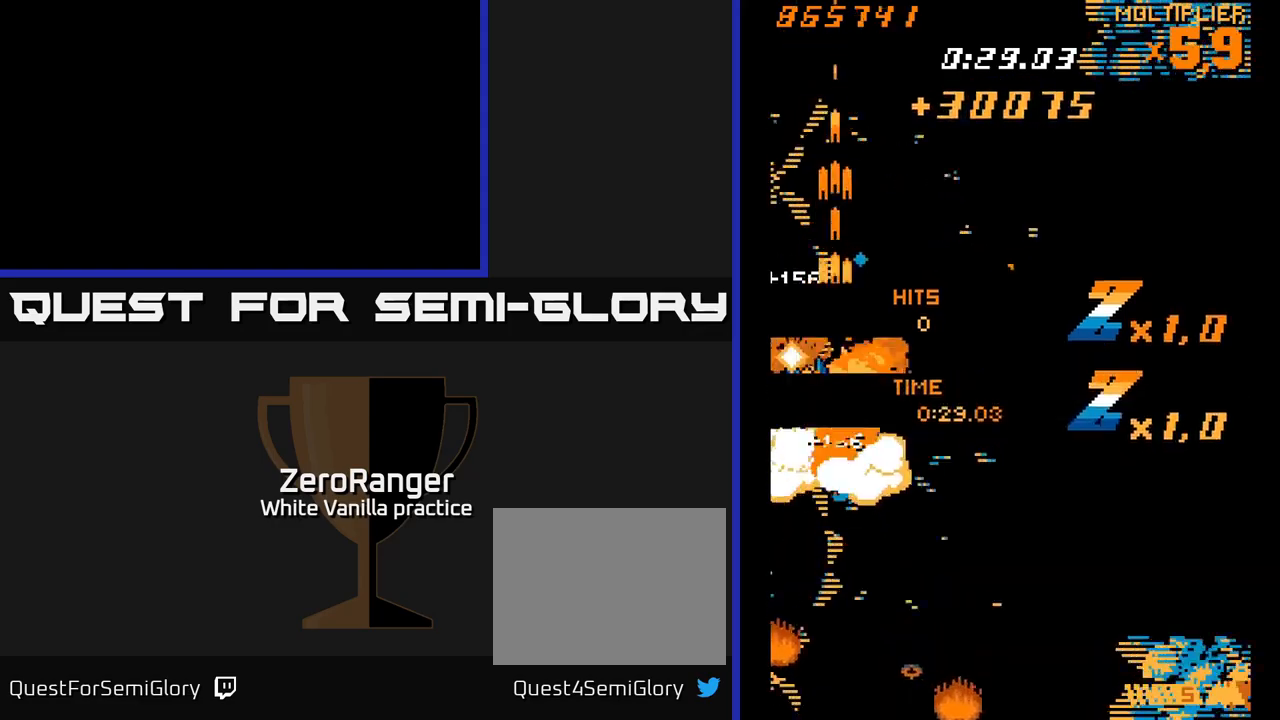
{"buttons": ["A", "DPAD_DOWN", "DPAD_LEFT"], "right_stick": "center", "events": [[50, "DPAD_UP", "up"], [367, "DPAD_DOWN", "down"]]}
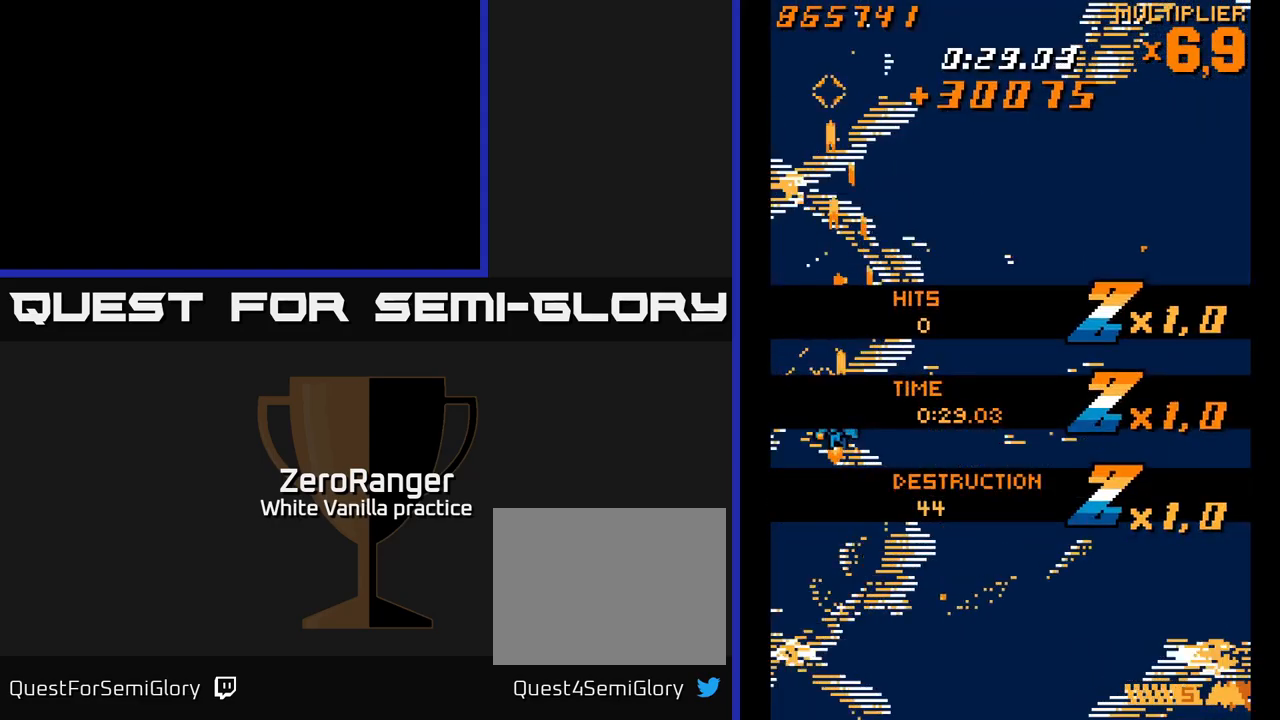
{"buttons": ["A", "DPAD_LEFT"], "right_stick": "center", "events": [[300, "DPAD_DOWN", "up"]]}
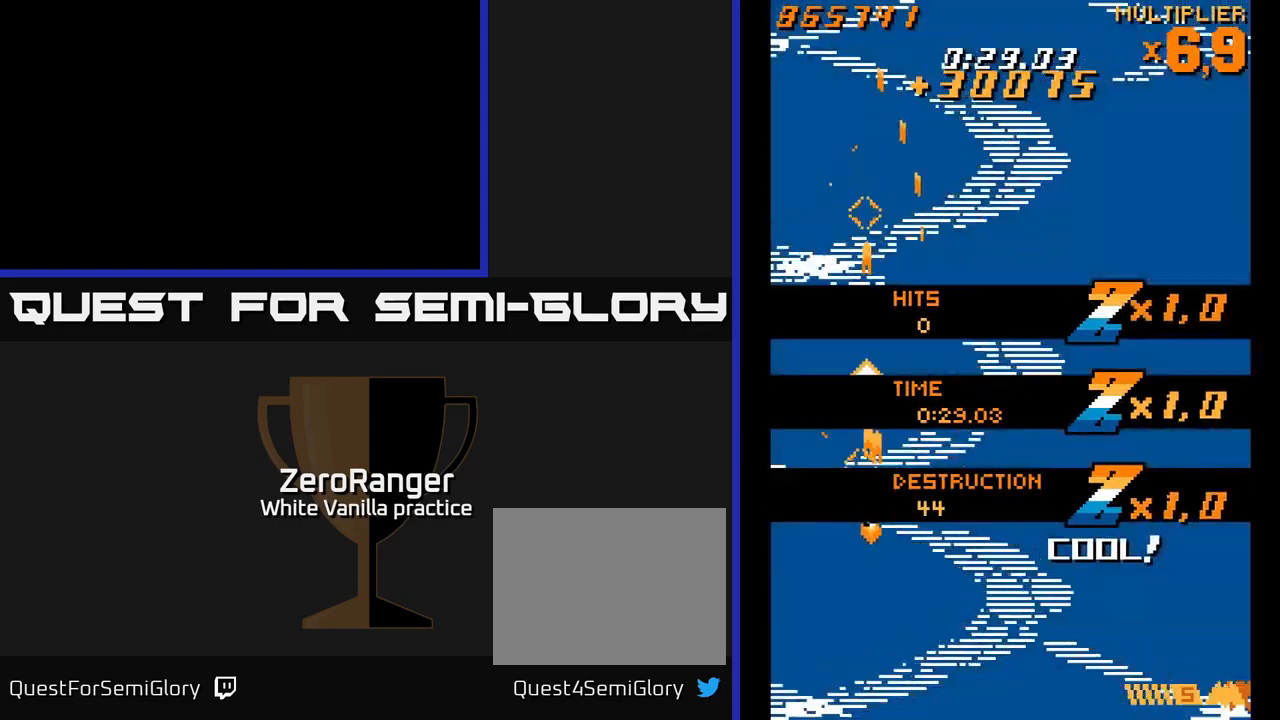
{"buttons": ["A", "DPAD_UP"], "right_stick": "center", "events": [[400, "DPAD_LEFT", "up"], [417, "DPAD_UP", "down"]]}
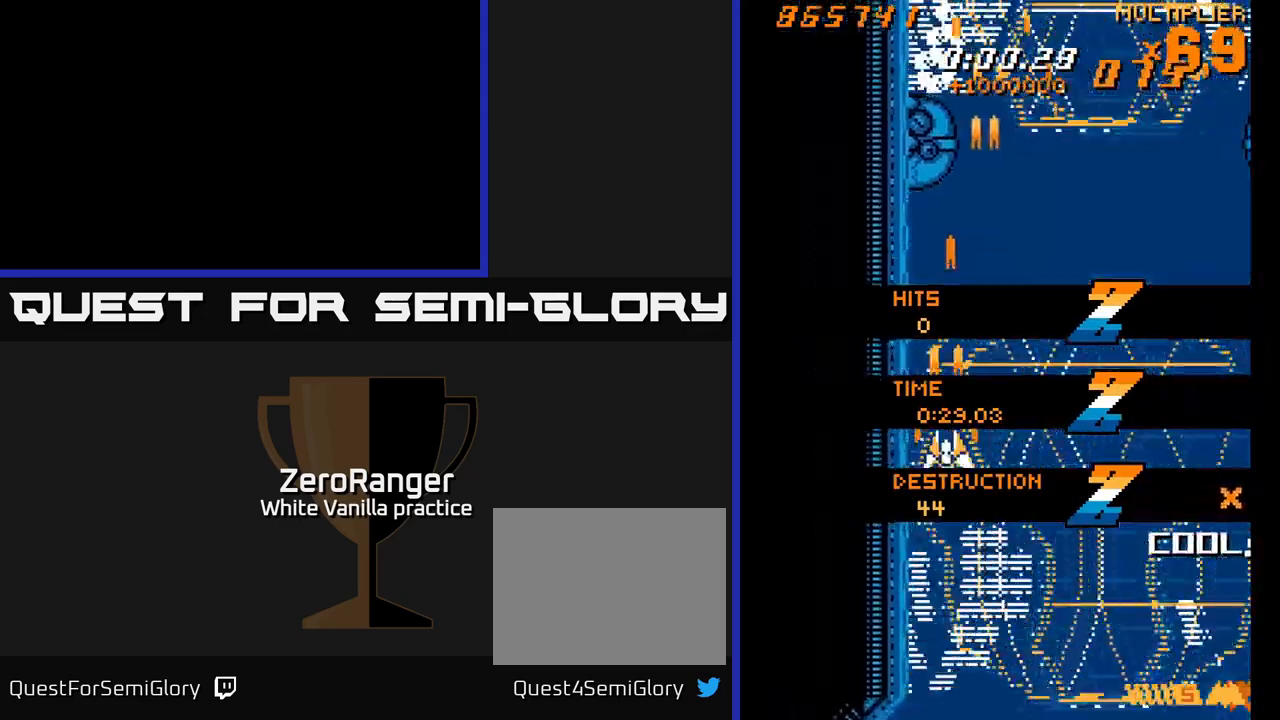
{"buttons": ["A", "DPAD_UP"], "right_stick": "center", "events": [[150, "DPAD_LEFT", "down"], [267, "DPAD_LEFT", "up"]]}
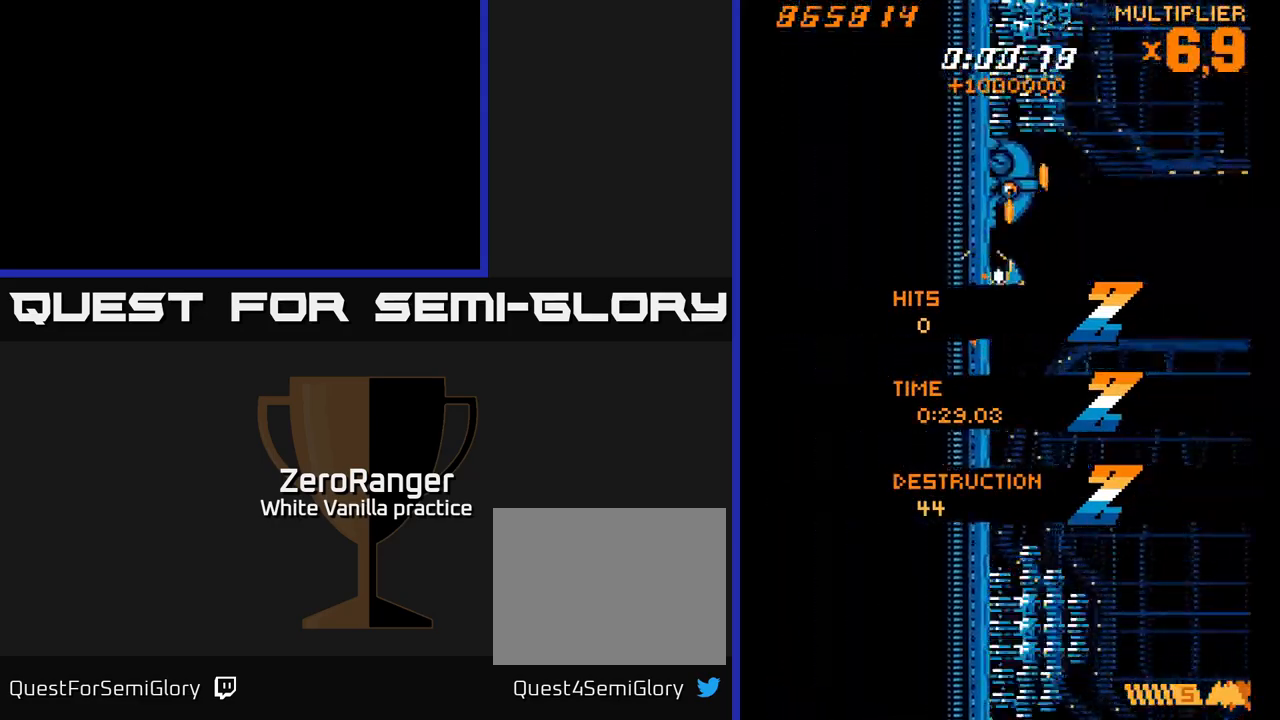
{"buttons": ["A"], "right_stick": "center", "events": [[67, "DPAD_RIGHT", "down"], [117, "DPAD_RIGHT", "up"], [117, "DPAD_UP", "up"], [300, "DPAD_DOWN", "down"], [400, "DPAD_DOWN", "up"]]}
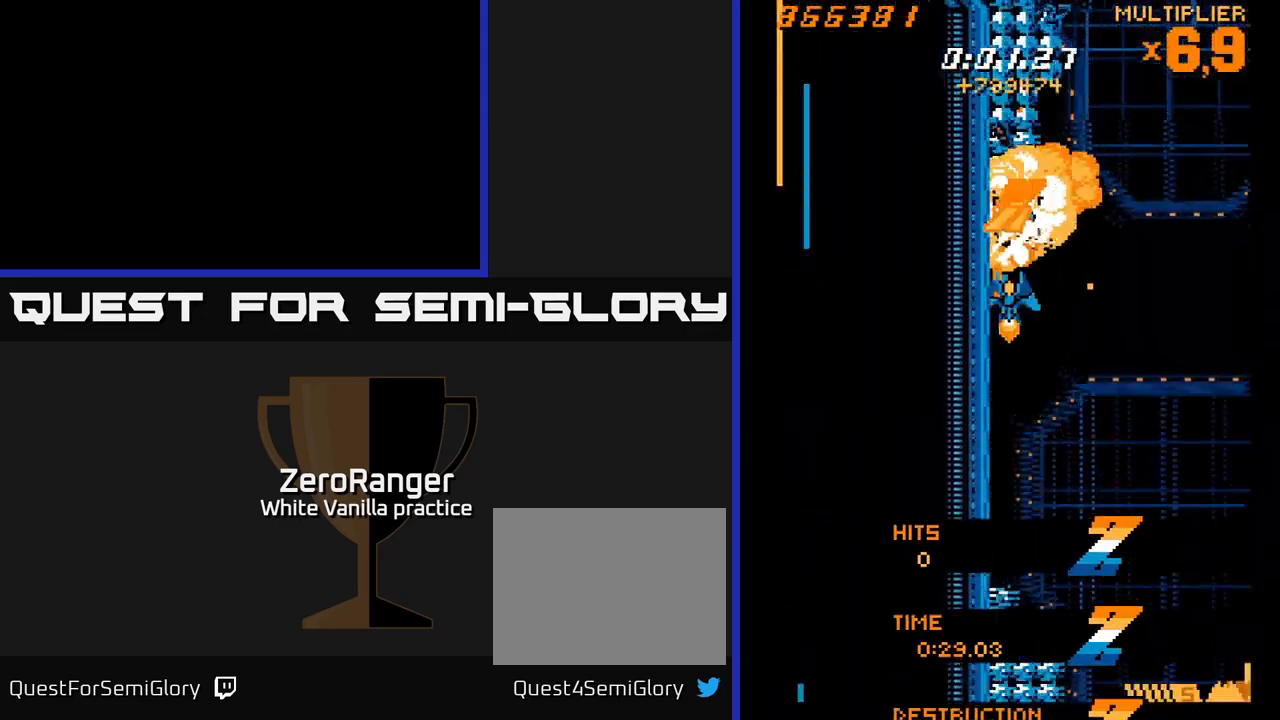
{"buttons": ["X", "DPAD_DOWN", "DPAD_RIGHT"], "right_stick": "center", "events": [[117, "DPAD_UP", "down"], [300, "DPAD_RIGHT", "down"], [334, "X", "down"], [417, "DPAD_UP", "up"], [434, "A", "up"], [467, "DPAD_DOWN", "down"]]}
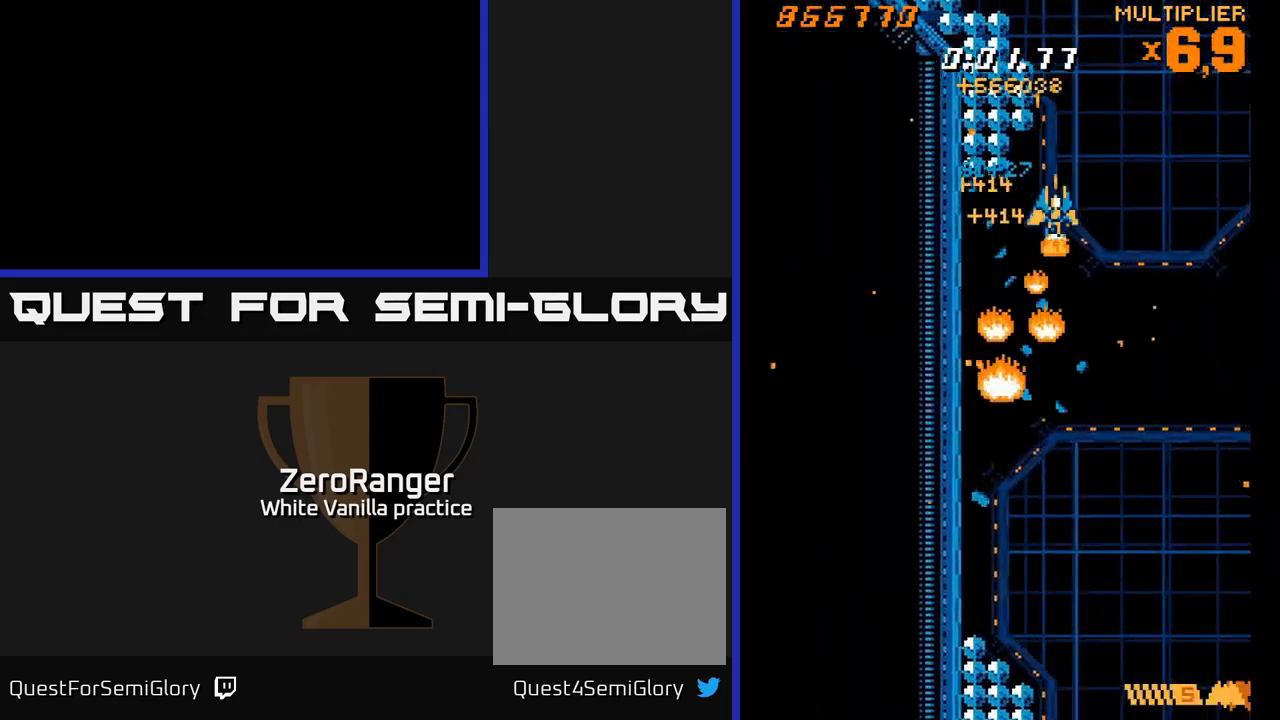
{"buttons": ["X", "DPAD_DOWN", "DPAD_RIGHT"], "right_stick": "center", "events": [[117, "DPAD_DOWN", "up"], [250, "DPAD_DOWN", "down"]]}
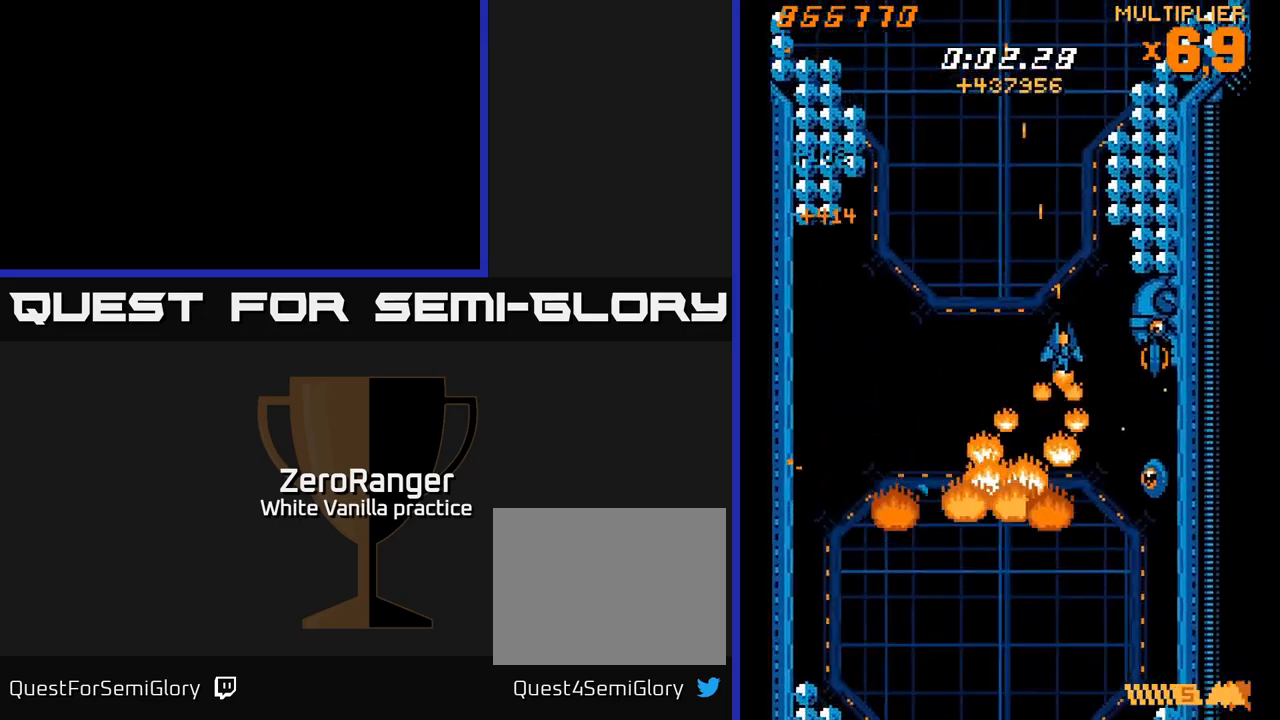
{"buttons": ["X"], "right_stick": "center", "events": [[117, "DPAD_DOWN", "up"], [117, "DPAD_RIGHT", "up"], [167, "DPAD_UP", "down"], [200, "DPAD_LEFT", "down"], [250, "DPAD_LEFT", "up"], [317, "DPAD_RIGHT", "down"], [317, "DPAD_UP", "up"], [467, "DPAD_RIGHT", "up"]]}
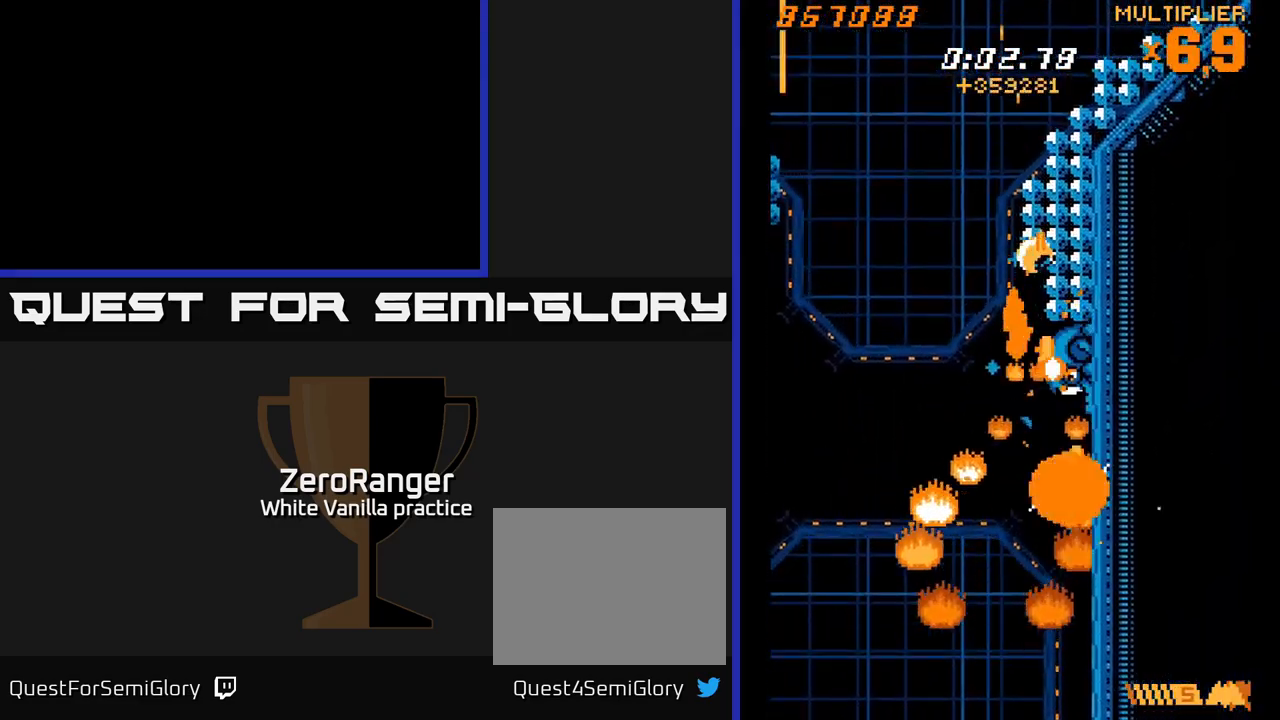
{"buttons": ["X"], "right_stick": "center", "events": [[267, "DPAD_RIGHT", "down"], [317, "DPAD_DOWN", "down"], [367, "DPAD_RIGHT", "up"], [434, "DPAD_DOWN", "up"]]}
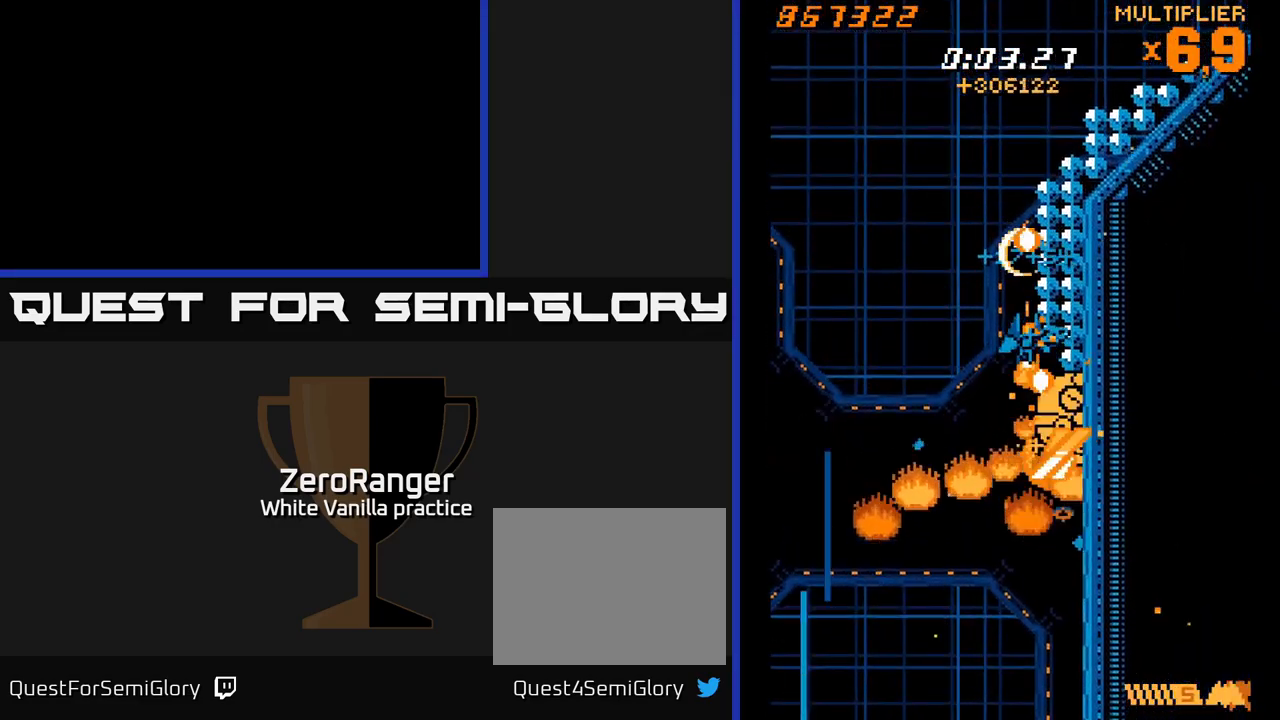
{"buttons": ["X"], "right_stick": "center", "events": [[134, "DPAD_DOWN", "down"], [167, "DPAD_RIGHT", "down"], [217, "DPAD_RIGHT", "up"], [234, "DPAD_DOWN", "up"]]}
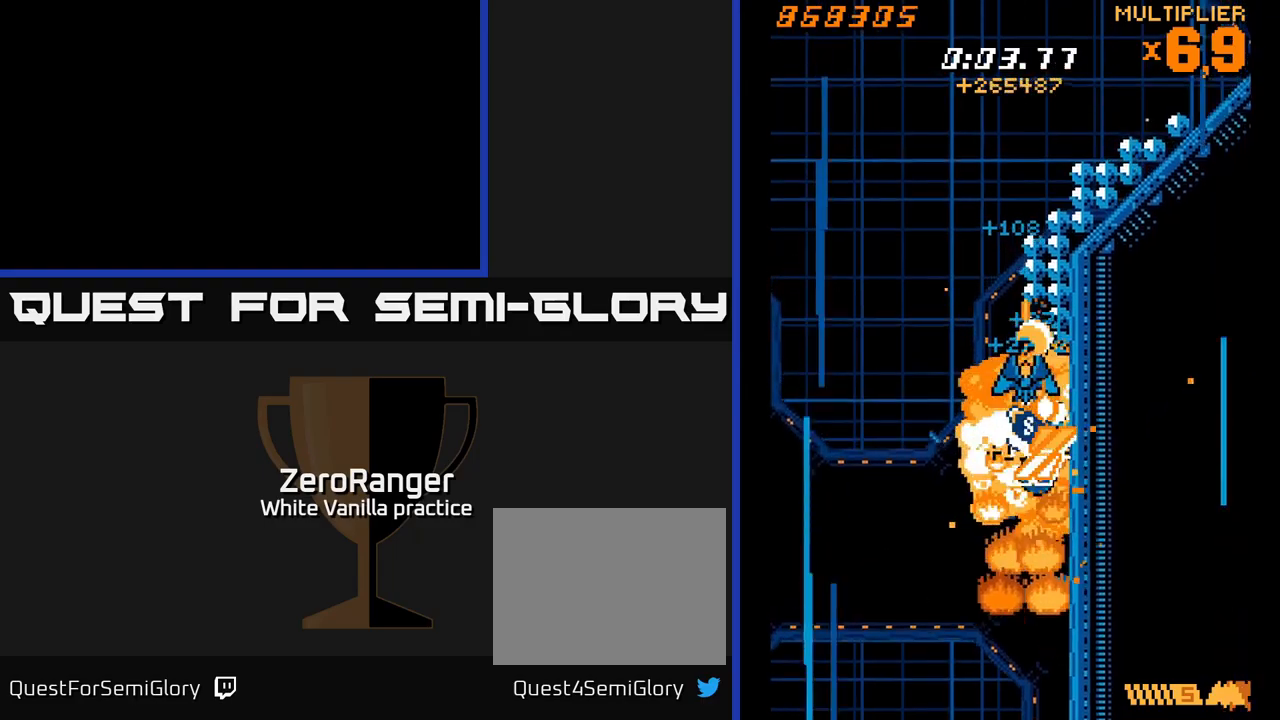
{"buttons": ["A", "DPAD_LEFT"], "right_stick": "center", "events": [[33, "DPAD_DOWN", "down"], [83, "DPAD_RIGHT", "down"], [250, "DPAD_RIGHT", "up"], [333, "DPAD_LEFT", "down"], [366, "DPAD_DOWN", "up"], [383, "A", "down"], [450, "X", "up"]]}